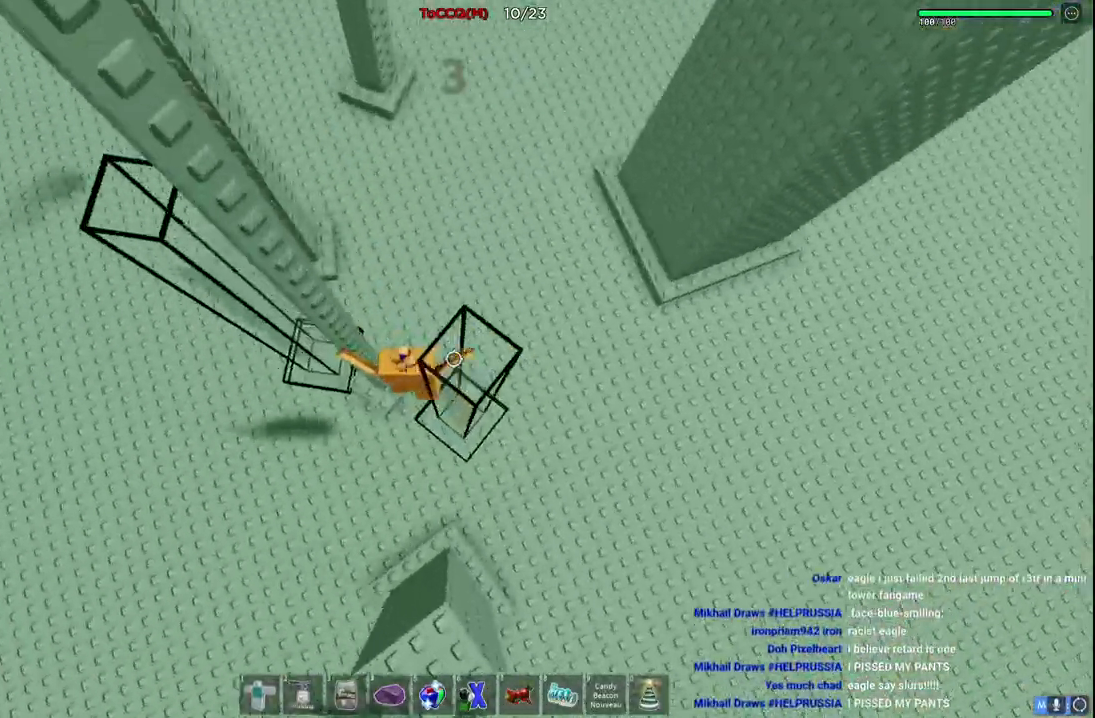
Gameplay with keyboard; each line is a JSON object with the keys held at the frame after it. "events" lists presses ("down") and releases ("up") of "a", "ctrl", "d", "e", "q", "s", "shift", "space" and "w" between this image and that frame as [ms after this image, input, new state], when the widget could be followed in between. No other keys are recorded. Mouse input is not recorded.
{"keys": ["d"], "events": [[34, "space", "up"], [67, "a", "up"], [84, "d", "down"]]}
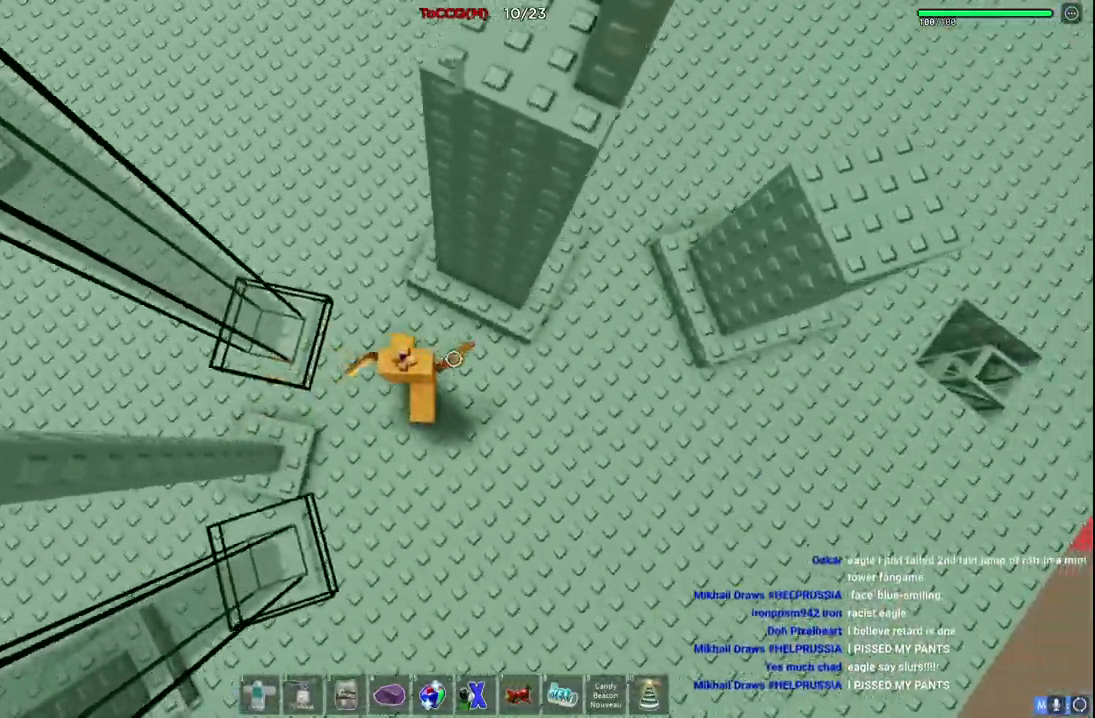
{"keys": ["d"], "events": []}
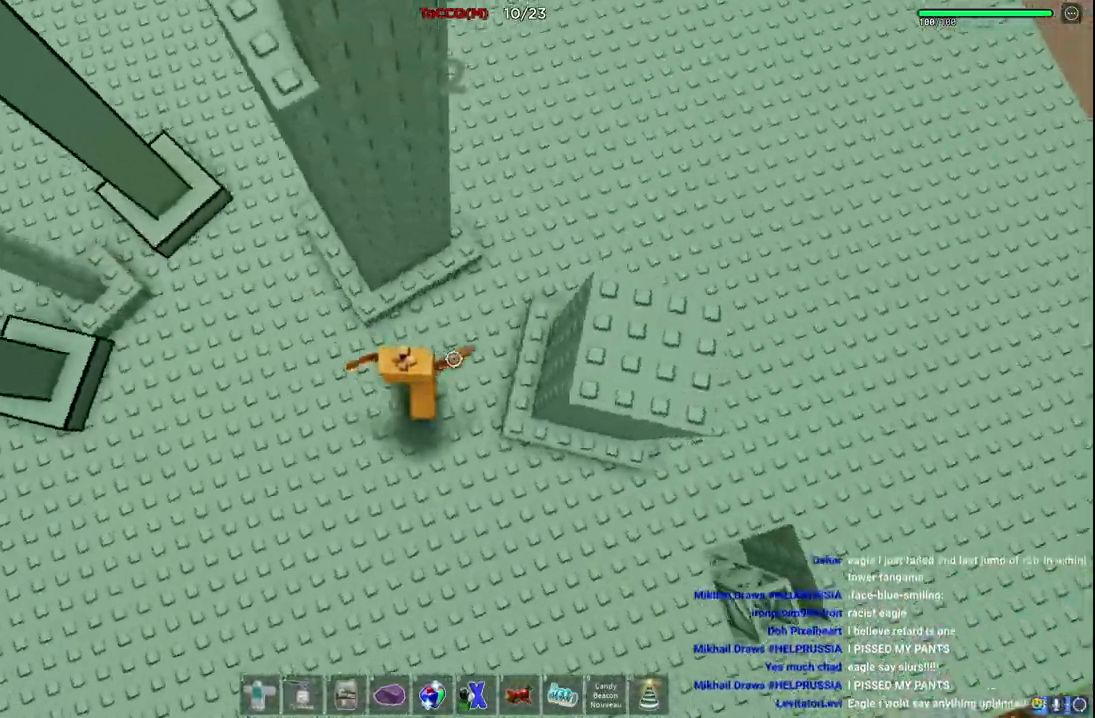
{"keys": ["a"], "events": [[50, "space", "down"], [250, "space", "up"], [317, "w", "down"], [400, "a", "down"], [400, "d", "up"], [417, "w", "up"]]}
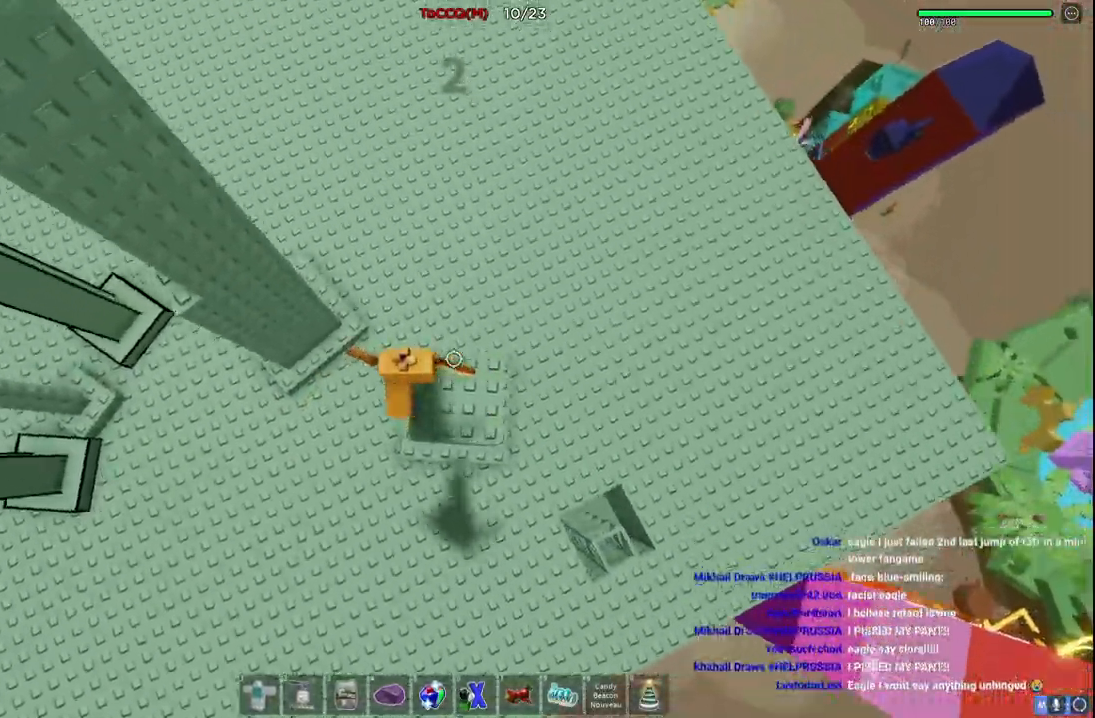
{"keys": ["a", "w"], "events": [[50, "space", "down"], [217, "space", "up"], [350, "w", "down"]]}
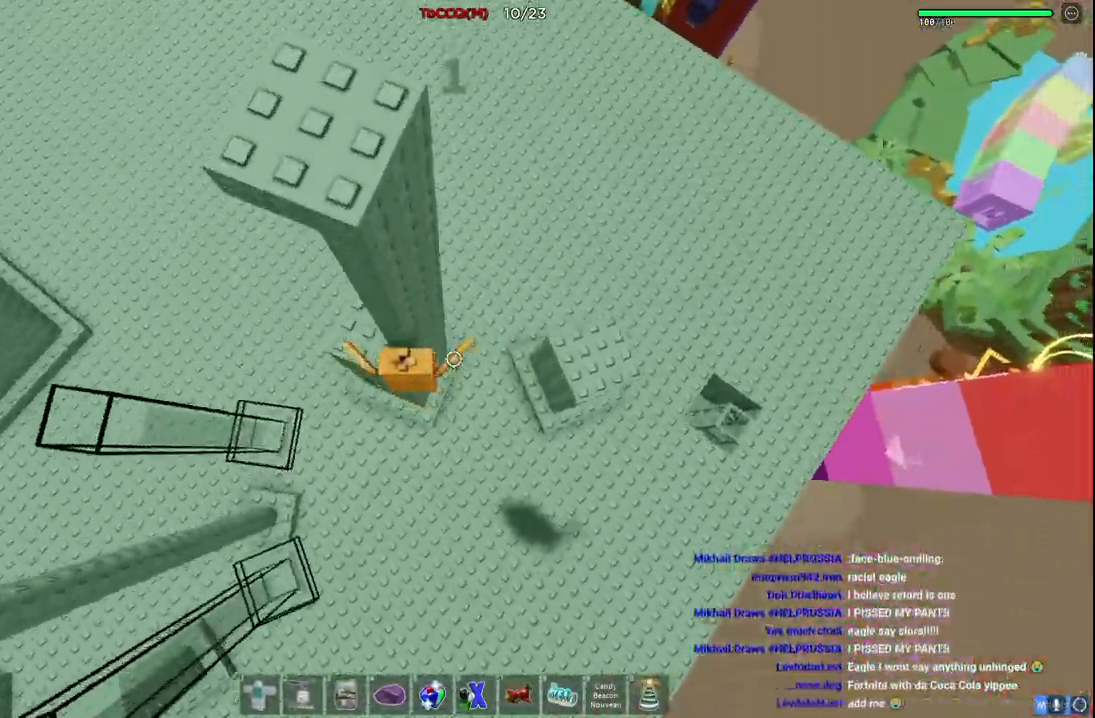
{"keys": ["a", "w"], "events": [[200, "a", "up"], [200, "w", "up"], [417, "a", "down"], [434, "w", "down"]]}
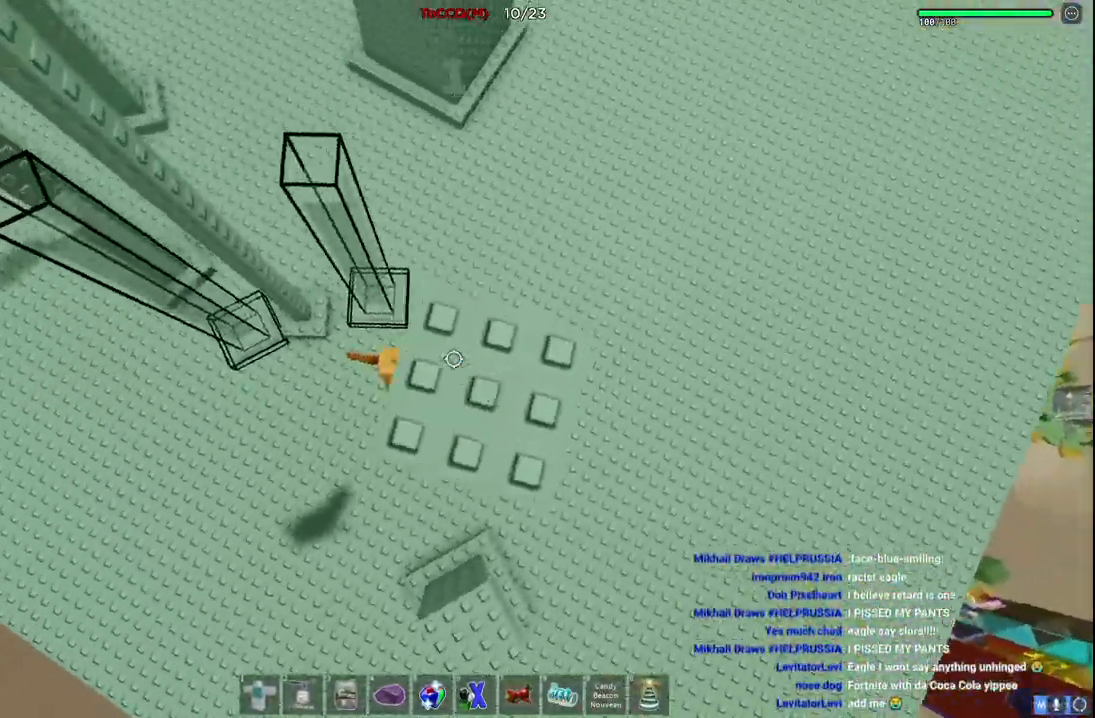
{"keys": [], "events": [[50, "space", "down"], [117, "a", "up"], [200, "space", "up"], [267, "a", "down"], [400, "a", "up"], [467, "w", "up"]]}
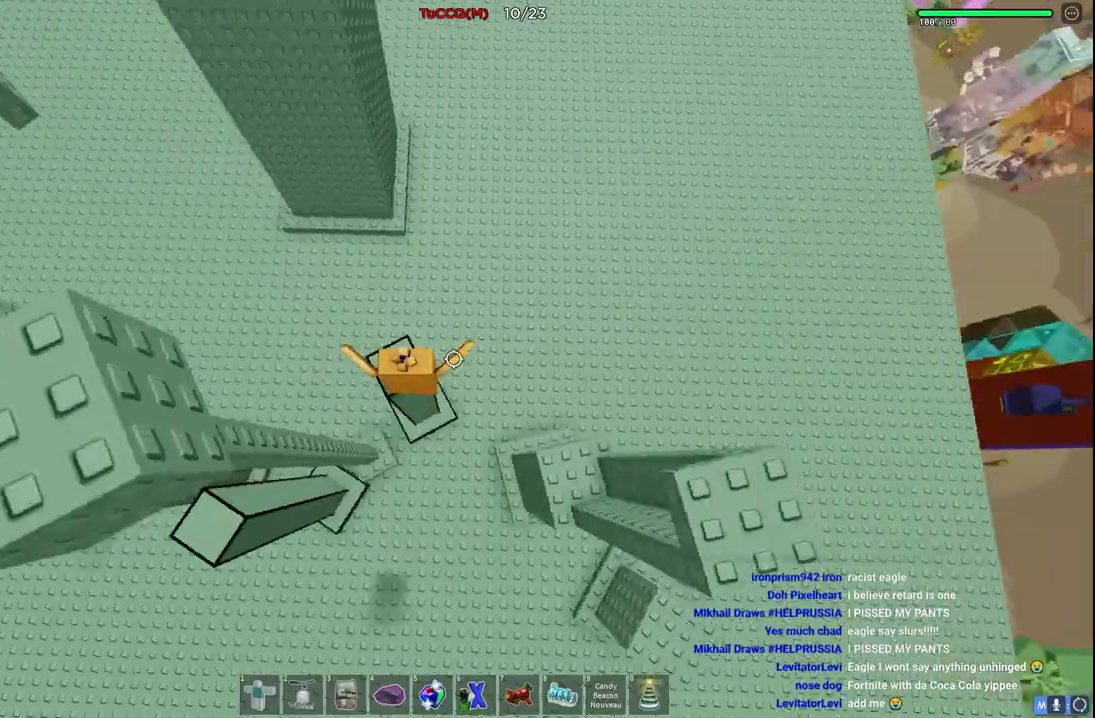
{"keys": ["d", "space"], "events": [[167, "d", "down"], [334, "space", "down"]]}
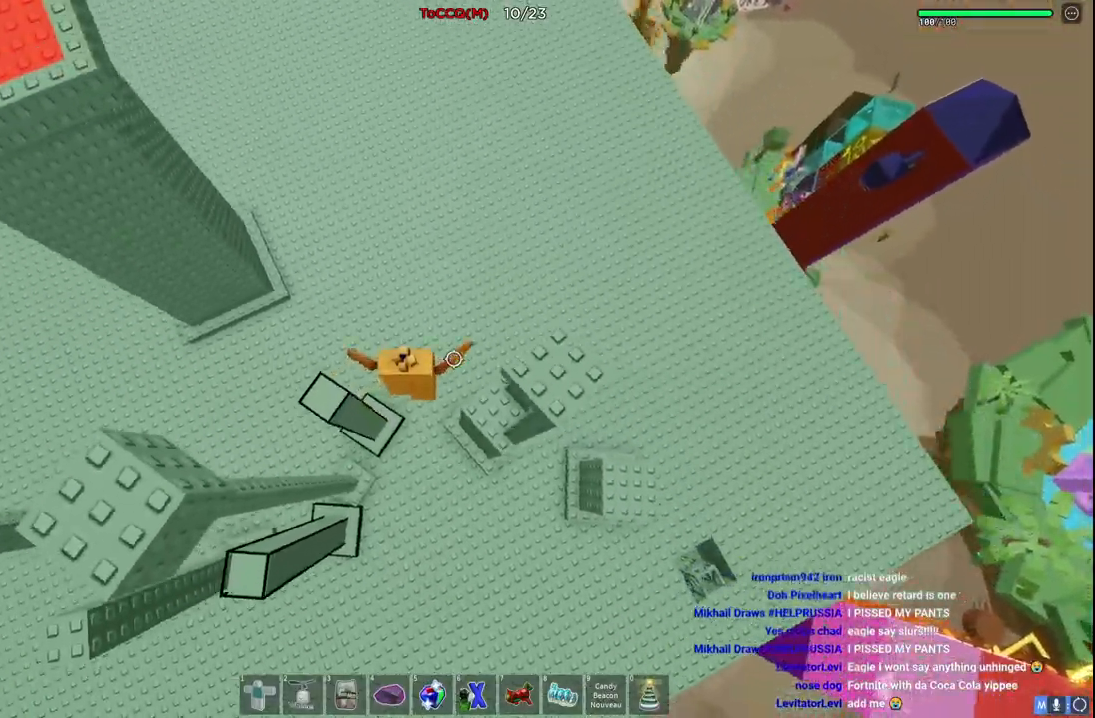
{"keys": [], "events": [[67, "space", "up"], [284, "d", "up"]]}
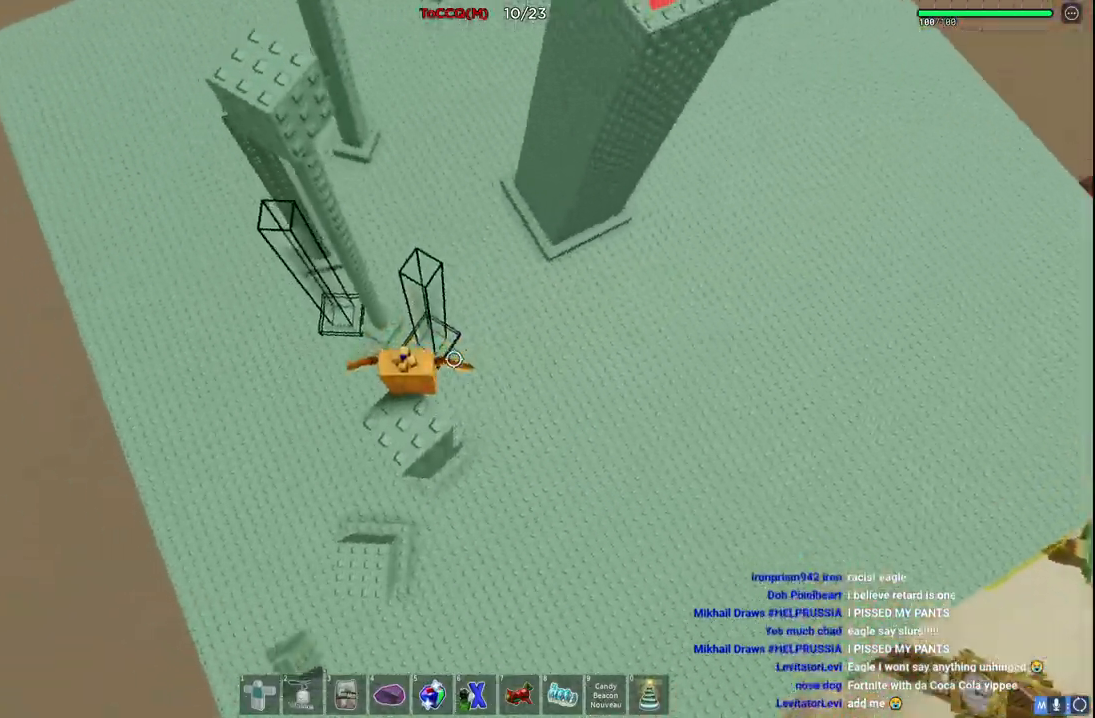
{"keys": ["space", "w"], "events": [[267, "w", "down"], [334, "space", "down"]]}
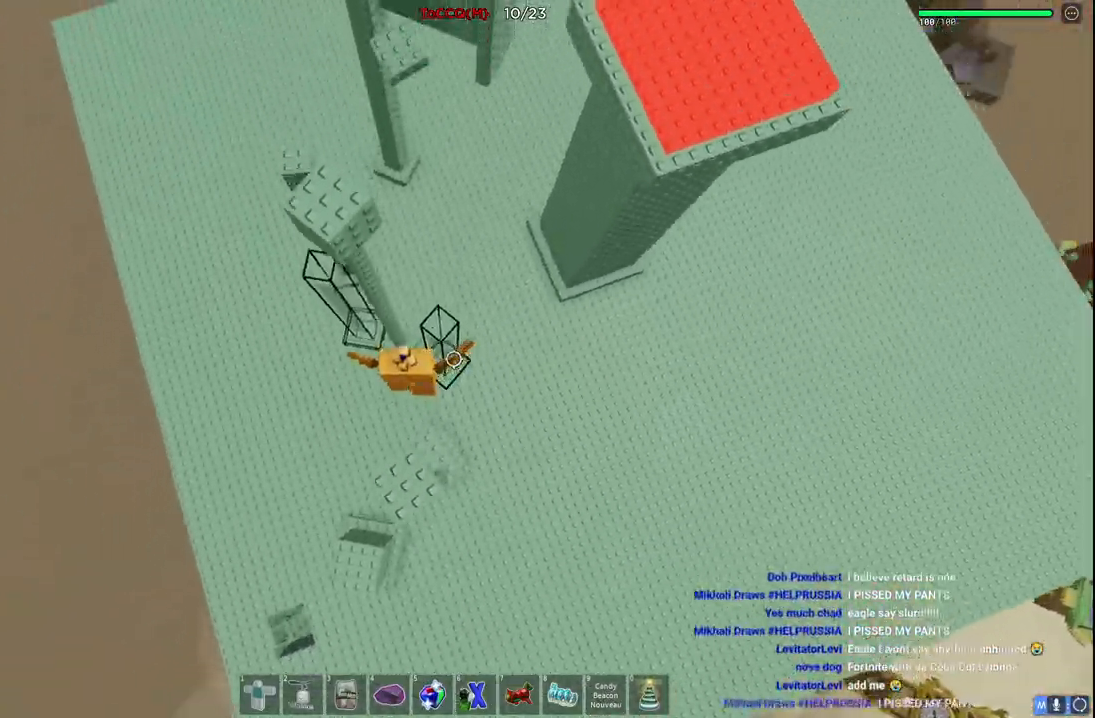
{"keys": [], "events": [[34, "space", "up"], [250, "w", "up"], [367, "w", "down"], [384, "d", "down"], [450, "d", "up"], [450, "w", "up"]]}
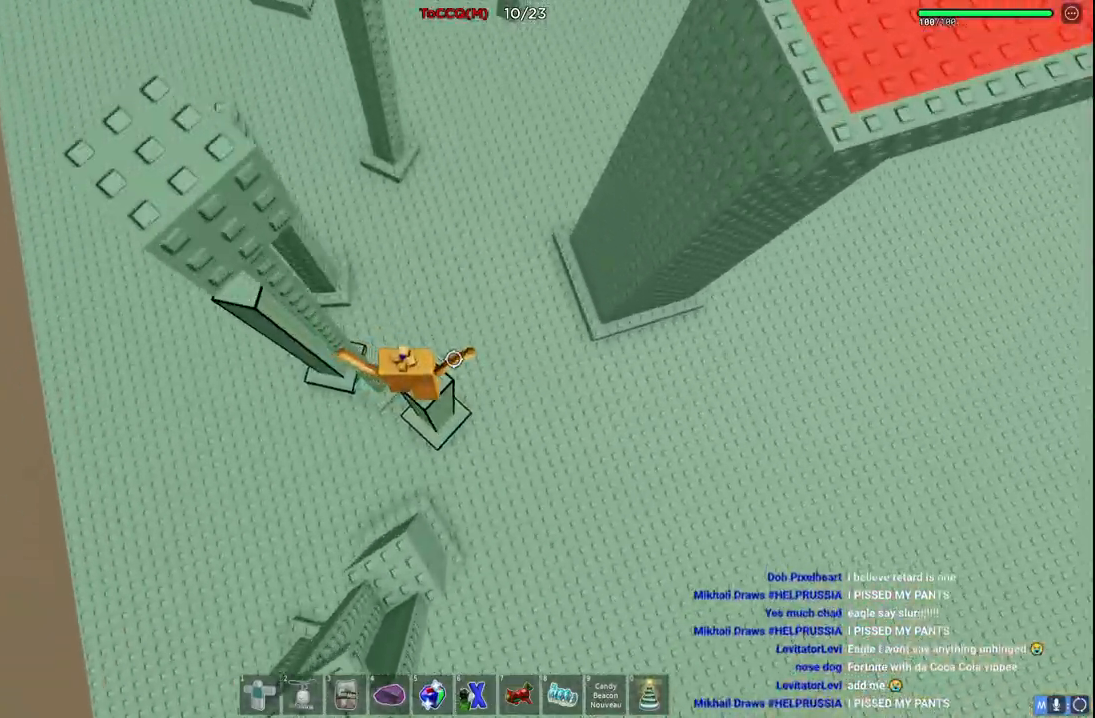
{"keys": ["a", "space"], "events": [[284, "a", "down"], [434, "space", "down"]]}
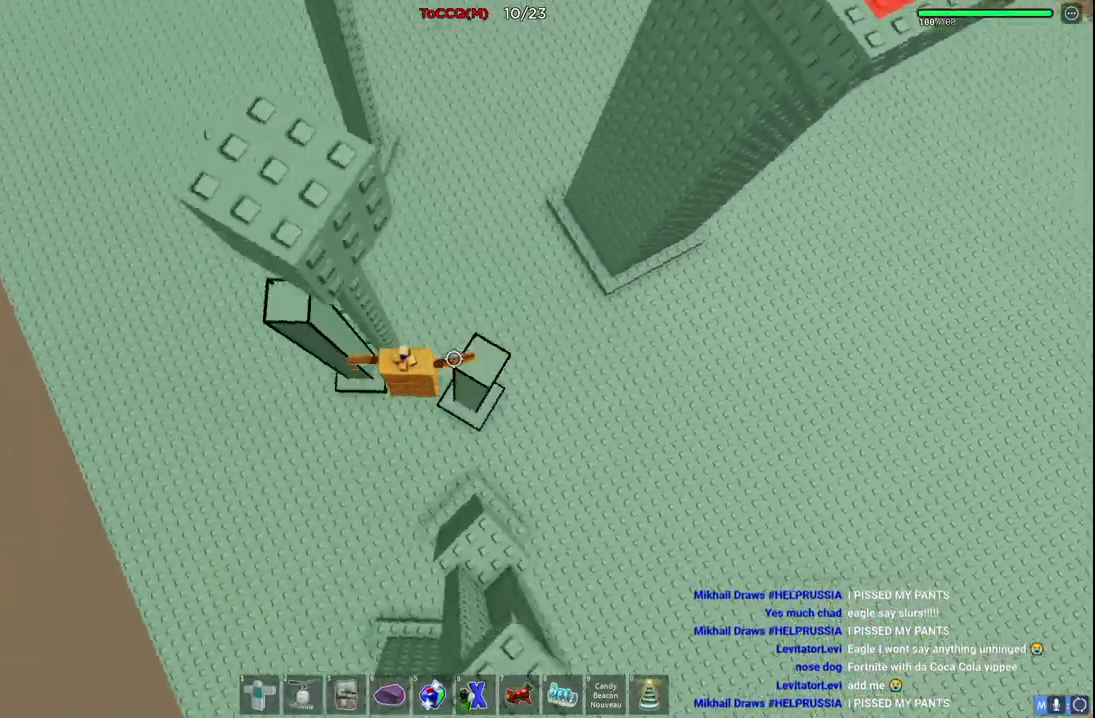
{"keys": ["a", "space"], "events": [[117, "space", "up"], [417, "space", "down"]]}
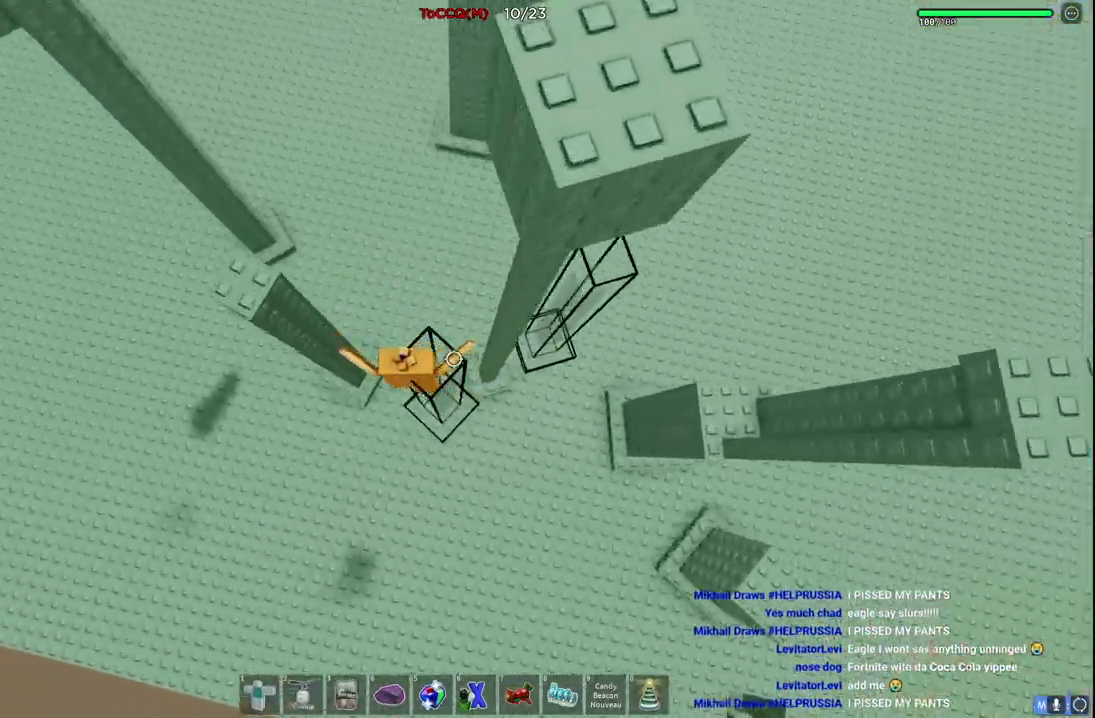
{"keys": ["d"], "events": [[17, "w", "down"], [134, "space", "up"], [300, "a", "up"], [300, "w", "up"], [350, "d", "down"]]}
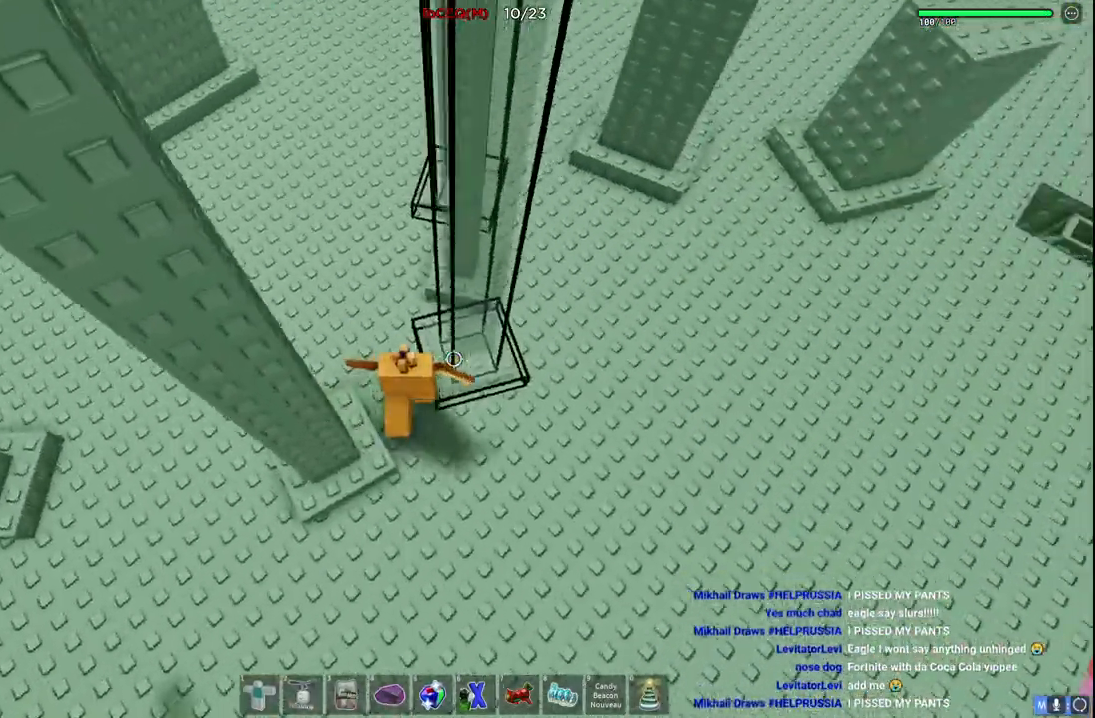
{"keys": ["d", "w"], "events": [[367, "w", "down"]]}
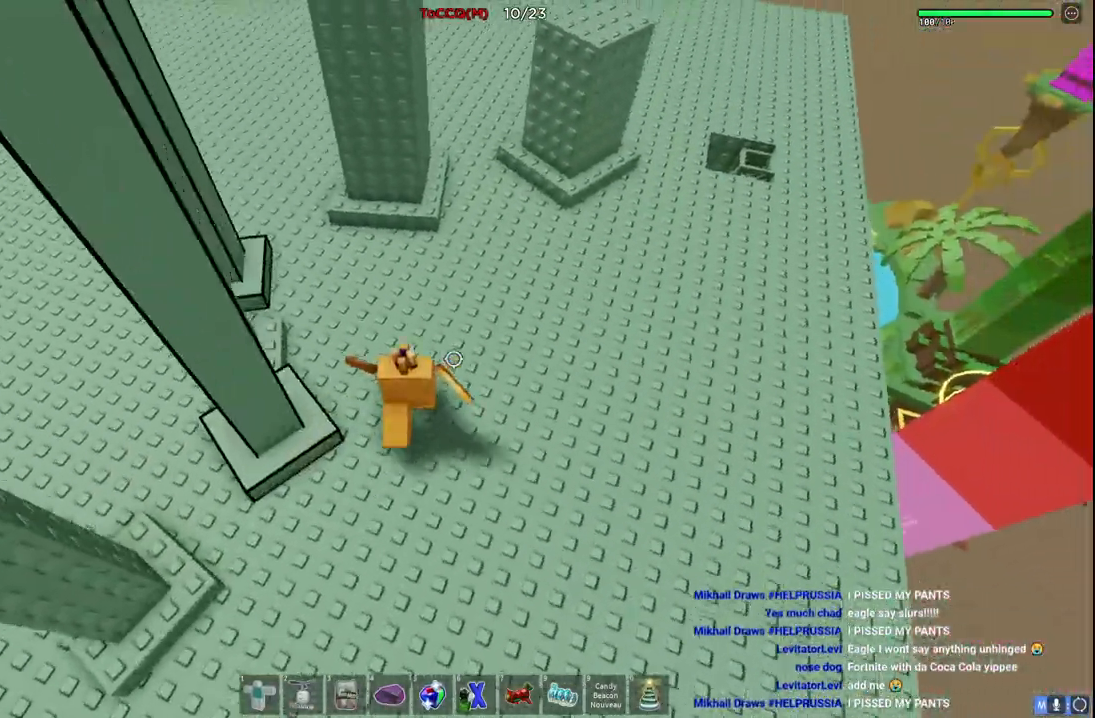
{"keys": ["d", "w"], "events": []}
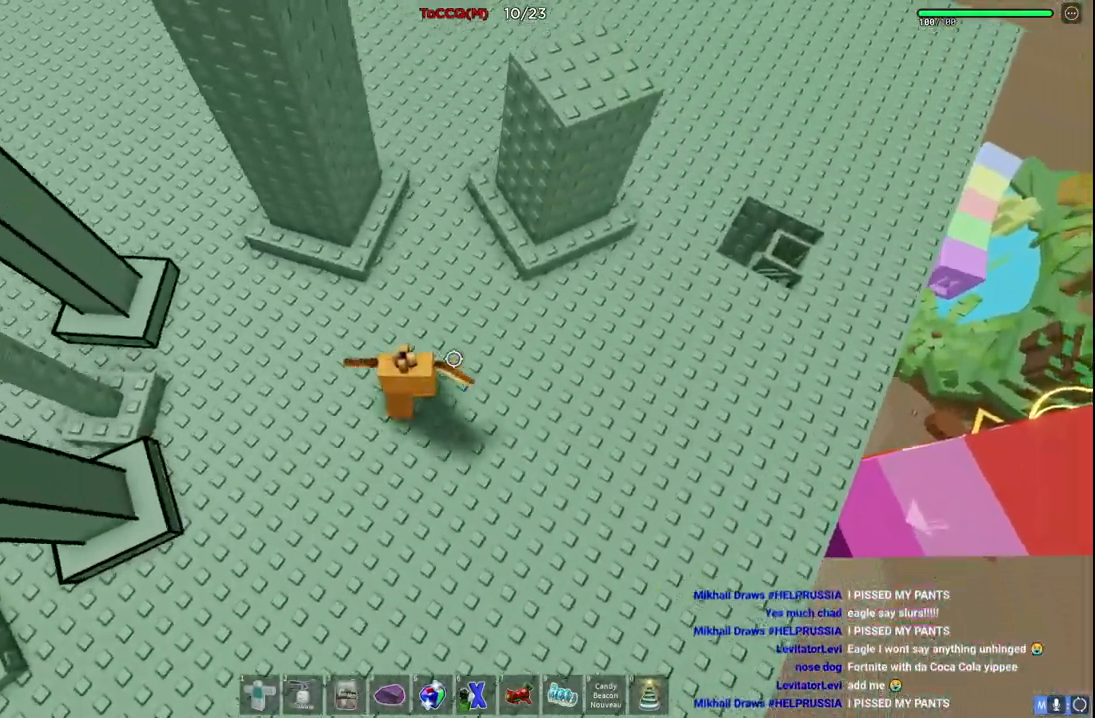
{"keys": ["d", "w"], "events": [[167, "space", "down"], [384, "space", "up"]]}
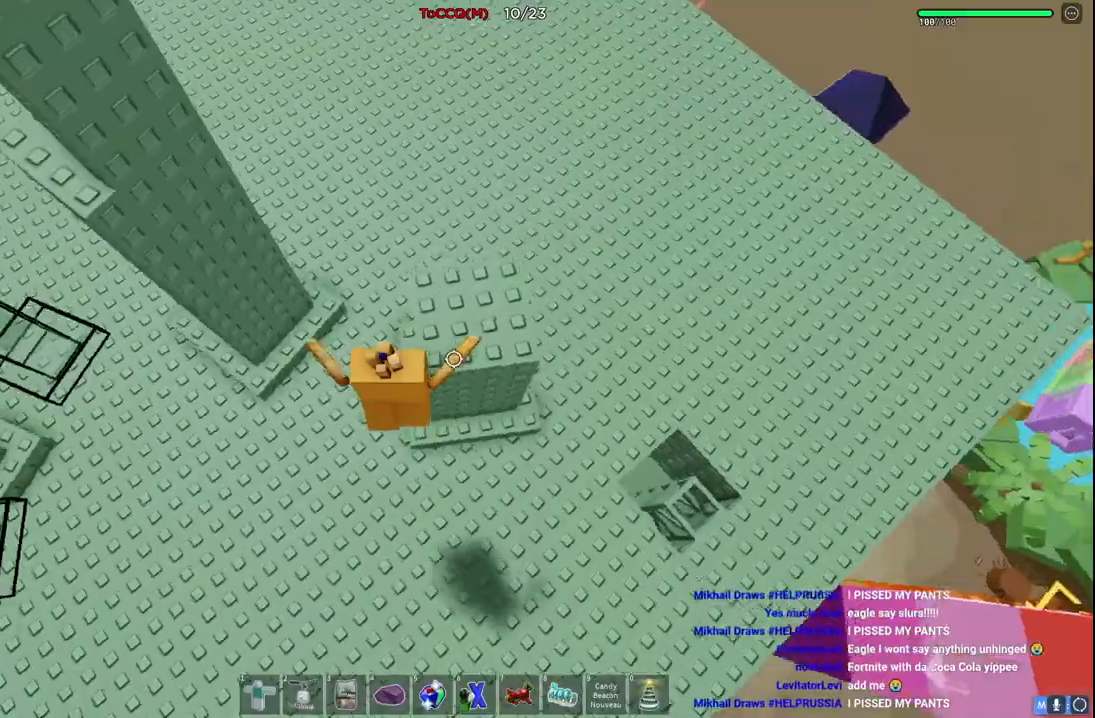
{"keys": ["a", "space"], "events": [[84, "d", "up"], [250, "a", "down"], [300, "w", "up"], [350, "space", "down"]]}
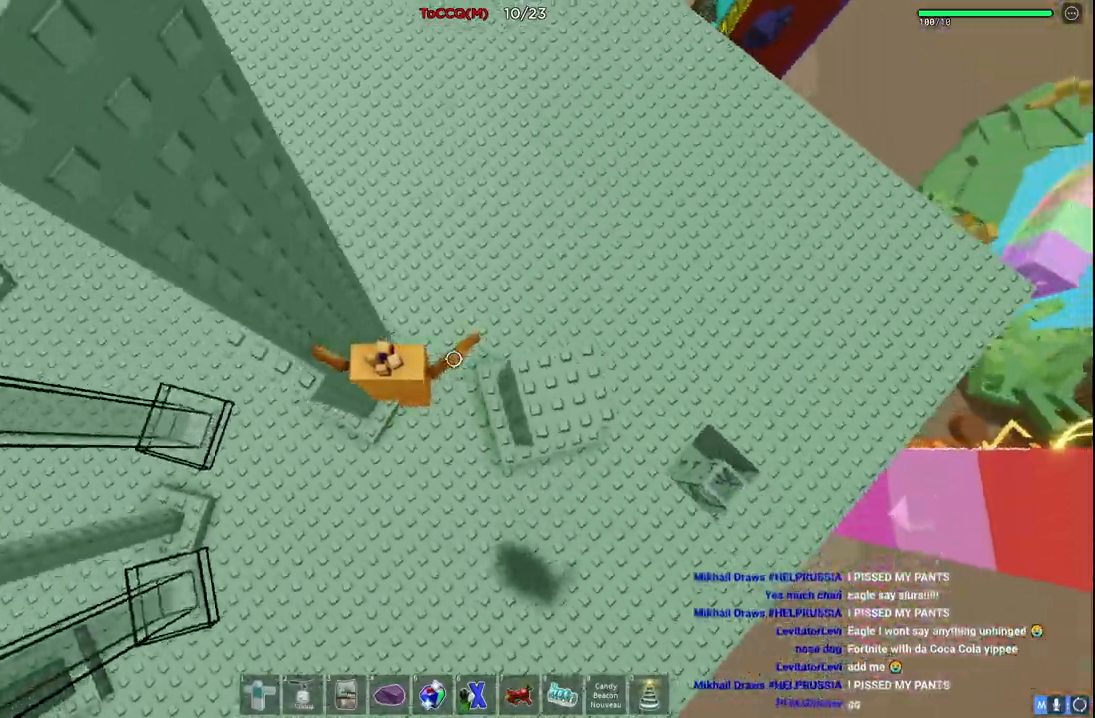
{"keys": [], "events": [[84, "space", "up"], [217, "w", "down"], [417, "a", "up"], [417, "w", "up"]]}
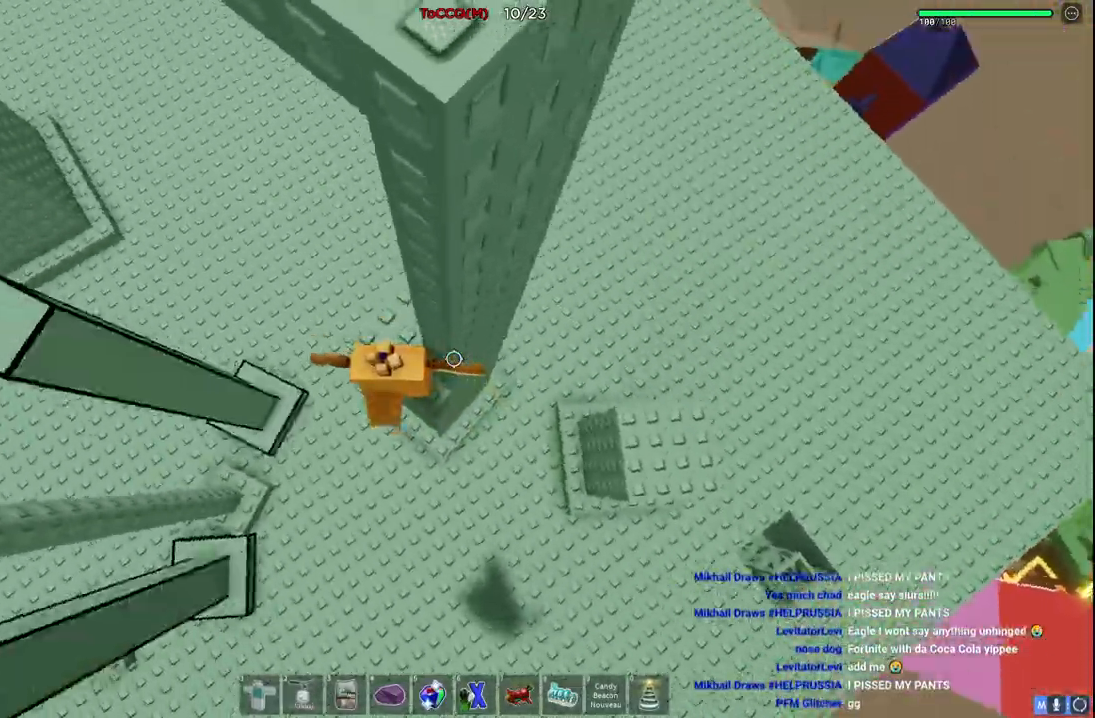
{"keys": ["a", "w"], "events": [[34, "a", "down"], [100, "w", "down"], [150, "space", "down"], [350, "space", "up"]]}
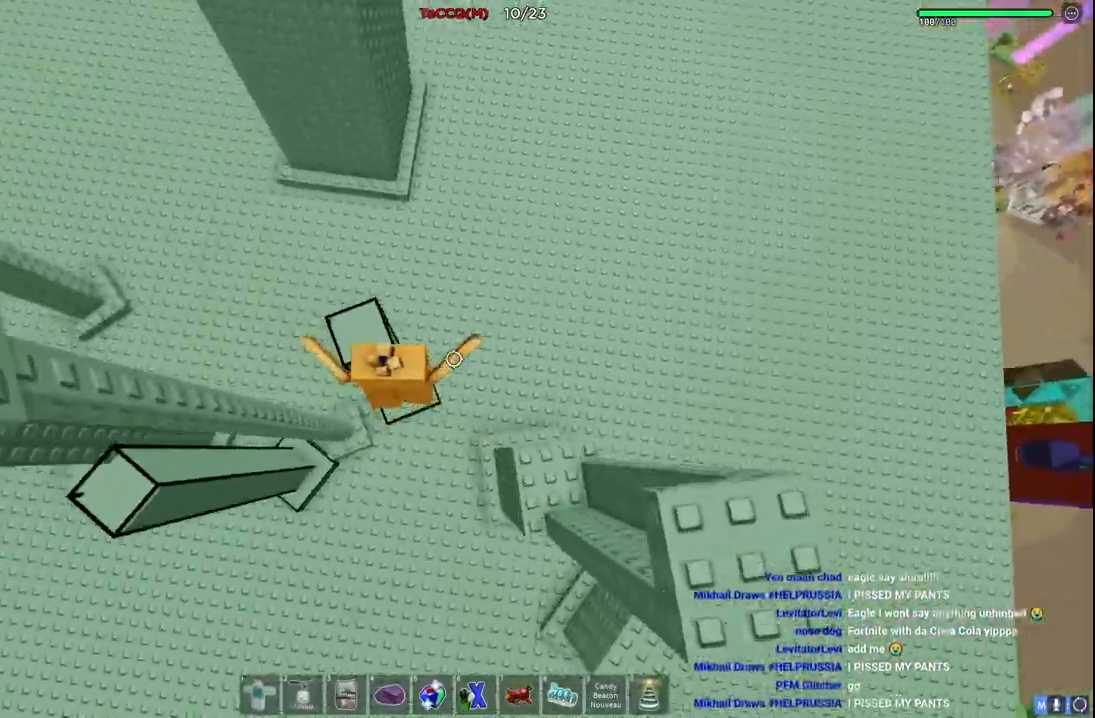
{"keys": ["a"], "events": [[100, "w", "up"], [200, "space", "down"], [350, "space", "up"]]}
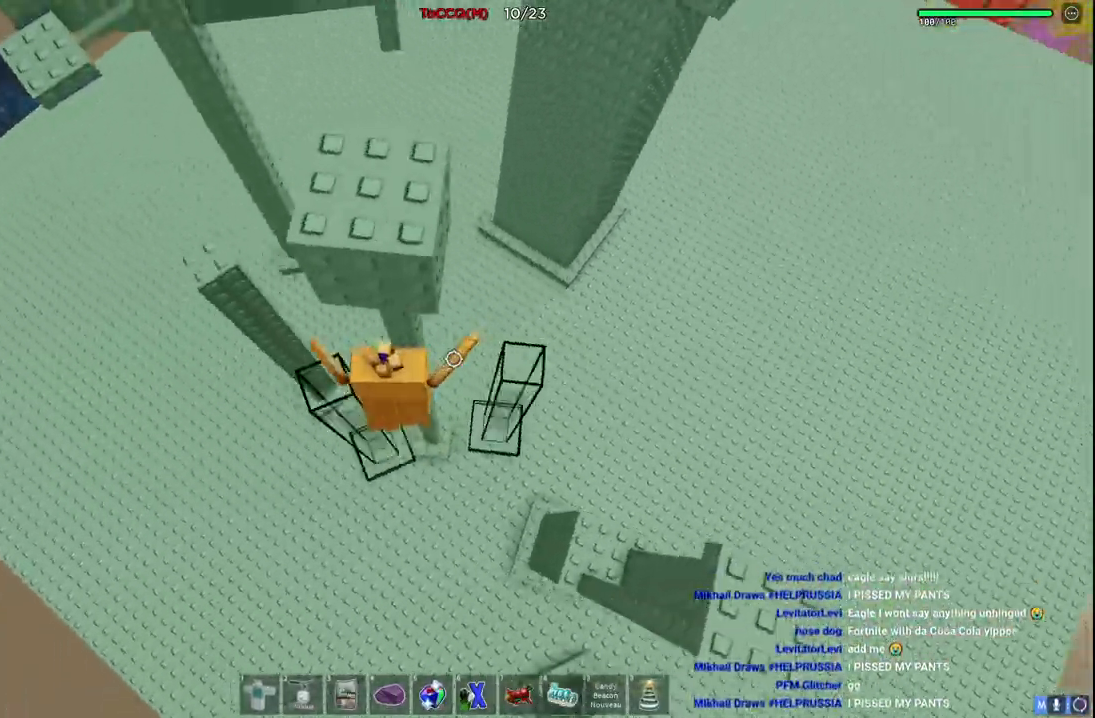
{"keys": ["d"], "events": [[234, "space", "down"], [334, "d", "down"], [384, "a", "up"], [384, "w", "down"], [467, "space", "up"], [500, "w", "up"]]}
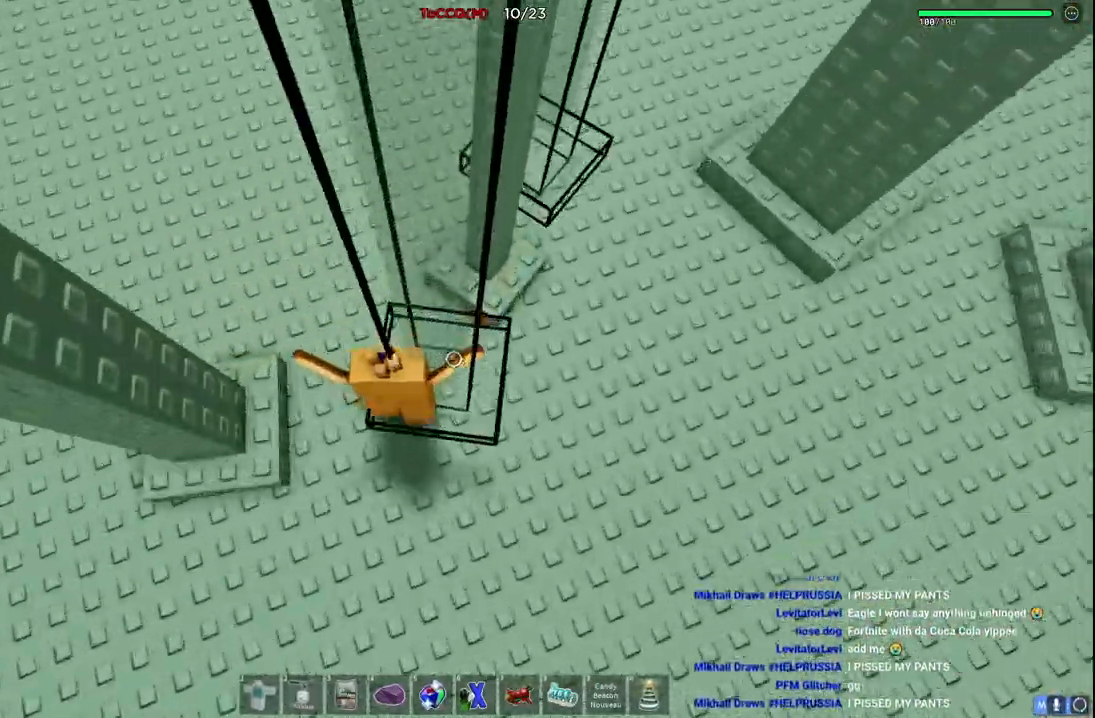
{"keys": ["d", "w"], "events": [[417, "w", "down"]]}
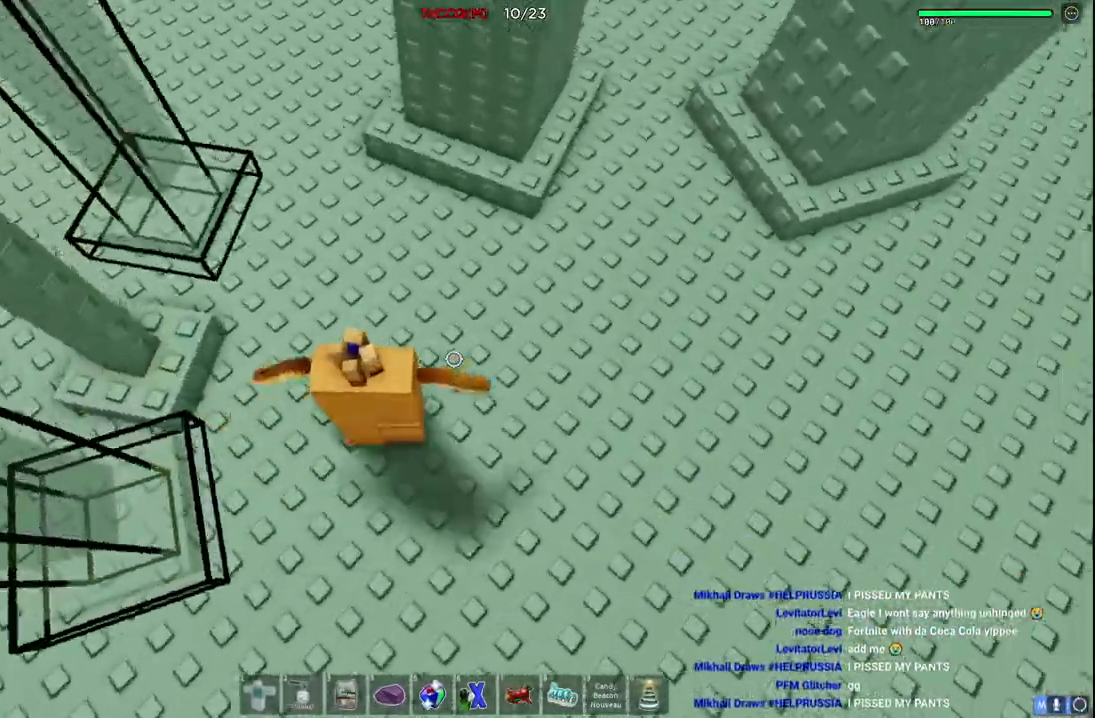
{"keys": ["d", "space", "w"], "events": [[500, "space", "down"]]}
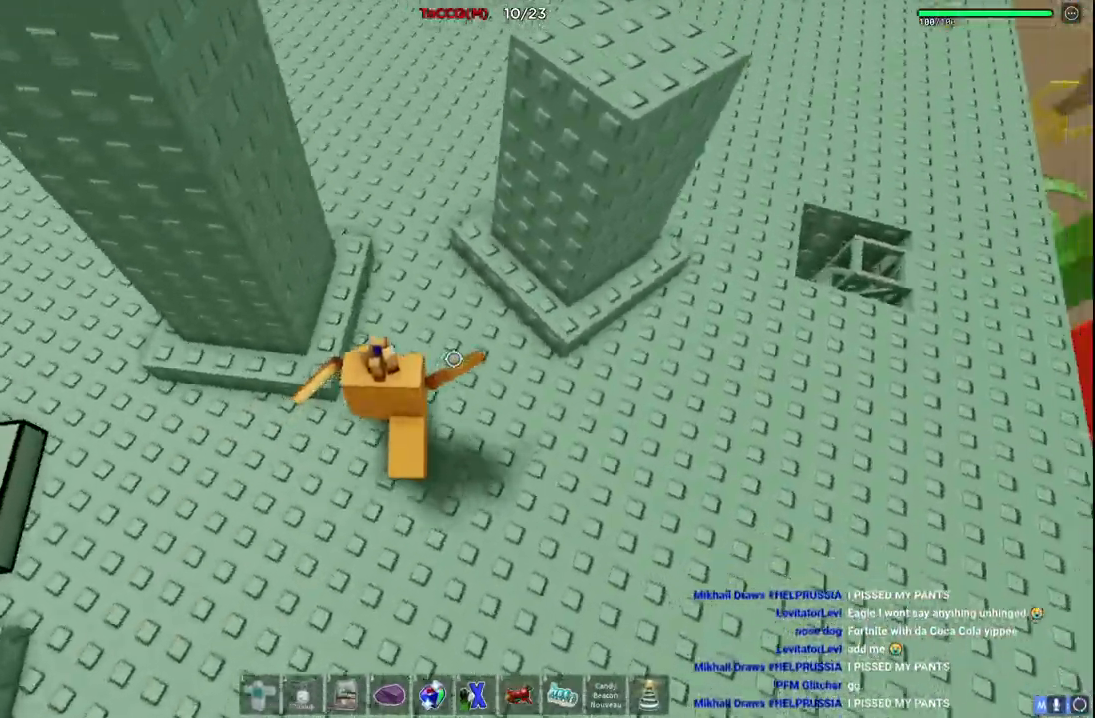
{"keys": ["a", "w"], "events": [[217, "space", "up"], [367, "a", "down"], [417, "d", "up"]]}
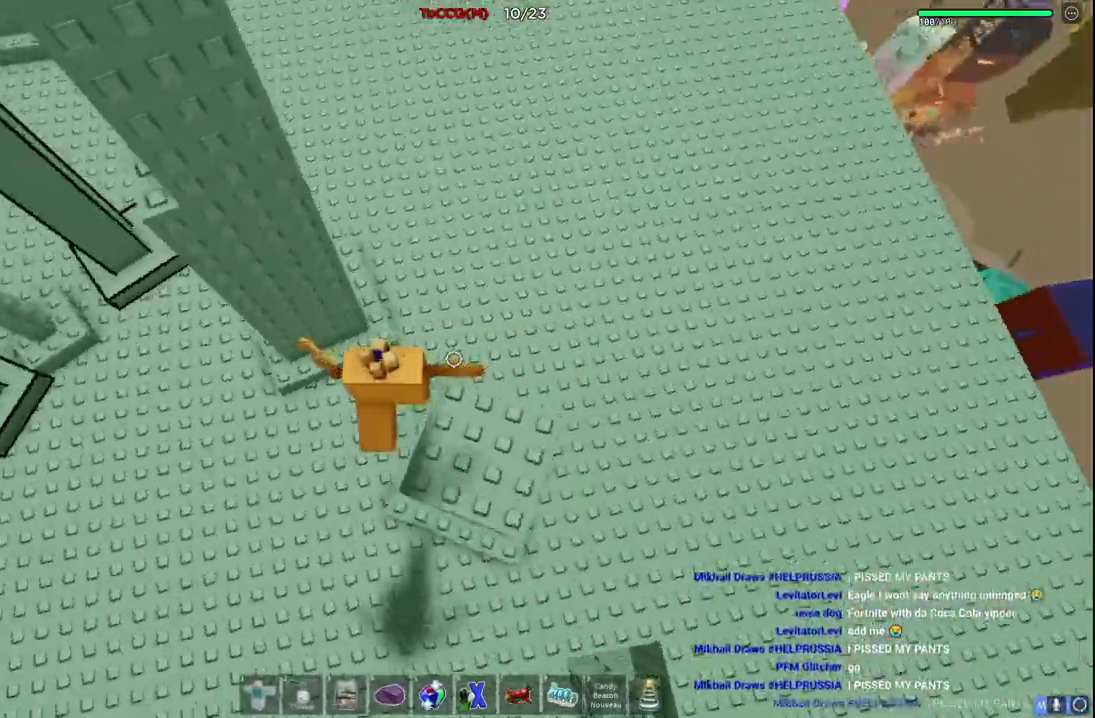
{"keys": ["a", "w"], "events": [[17, "space", "down"], [217, "space", "up"], [267, "w", "up"], [467, "w", "down"]]}
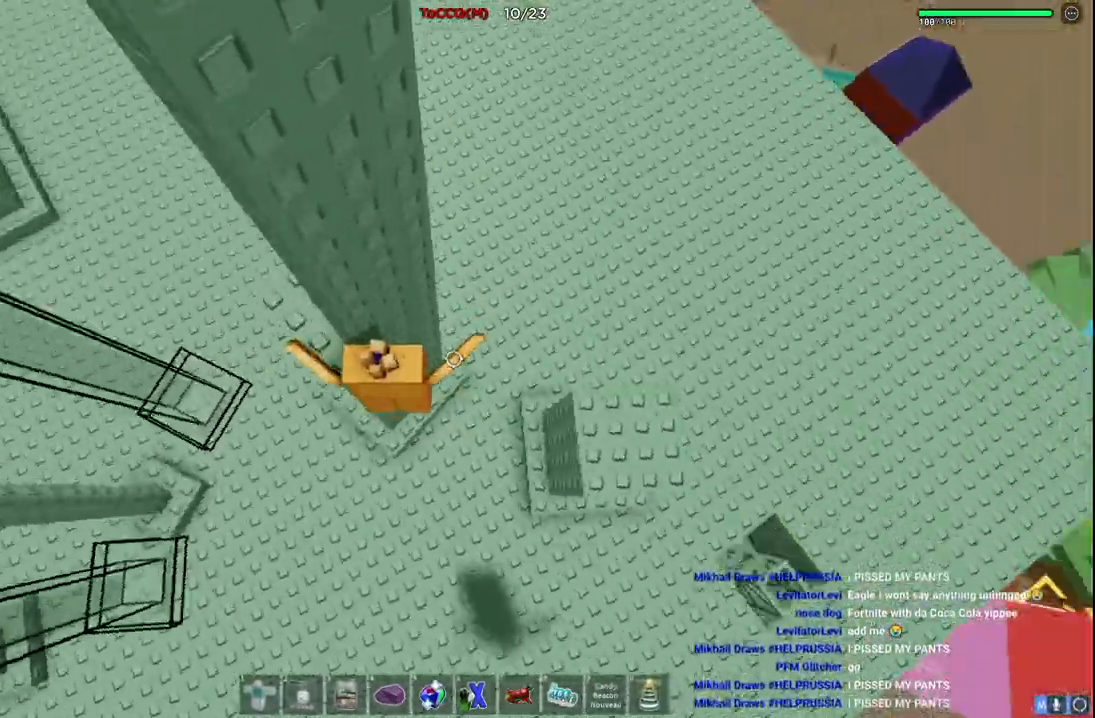
{"keys": ["d", "space"], "events": [[234, "a", "up"], [234, "w", "up"], [350, "d", "down"], [450, "space", "down"]]}